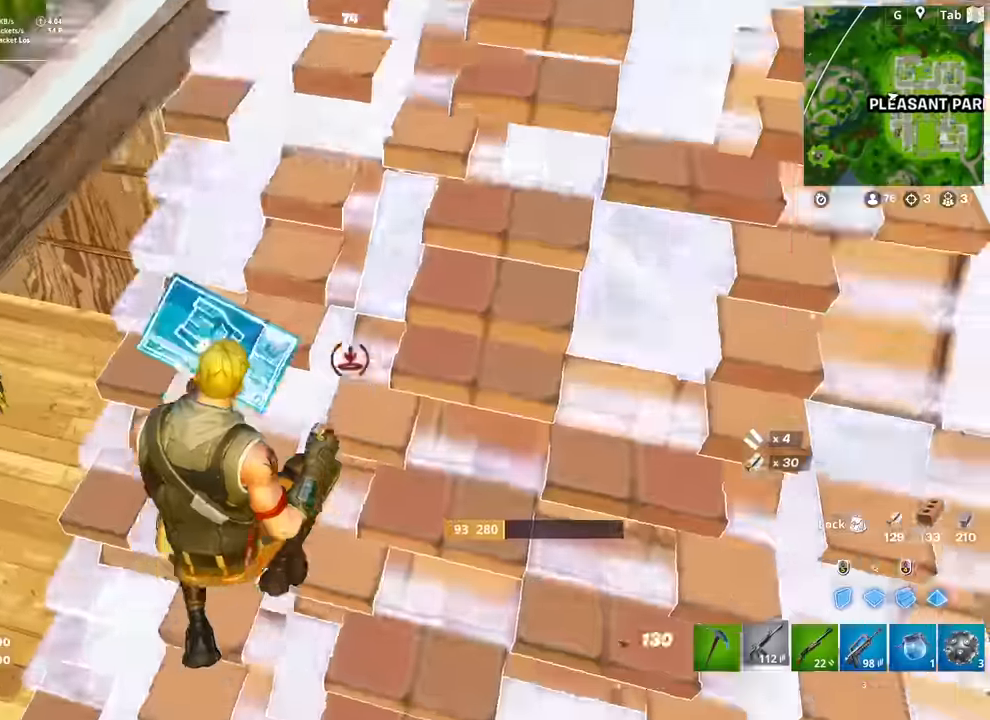
Gameplay with keyboard and mouse; each line is a JSON object with the keys and mouse buttons held at the frame after it. "events" lists presses ("down") and releases ("up") of "1", "2", "3", "4", "5", "a", "alt", "c", "caps_lock", "ctrl", "d", "e", "f", "g", "q", "r", "s", "shift", "space", "t", "tab", "v", "w", "x", "z", "mouse_left", "mouse_wheel" and "mouse_right" between this image and that frame as [ms after this image, input, new state], when the widget could be followed in between. "mouse_left", "mouse_wheel", "mouse_right" = the "left", "wheel", "right" buttons of the "mouse" list. No other keys are recorded. "wheel" means that the mouse wheel is clicked or scrolled. "mouse_move" is the direction in which the mouse moves at that frame (one of eight, or "still"), when it could be read.
{"keys": ["3", "a", "caps_lock", "w"], "mouse": [], "mouse_move": "down-left", "events": [[67, "1", "up"], [167, "w", "up"], [267, "a", "down"], [400, "3", "down"], [450, "w", "down"]]}
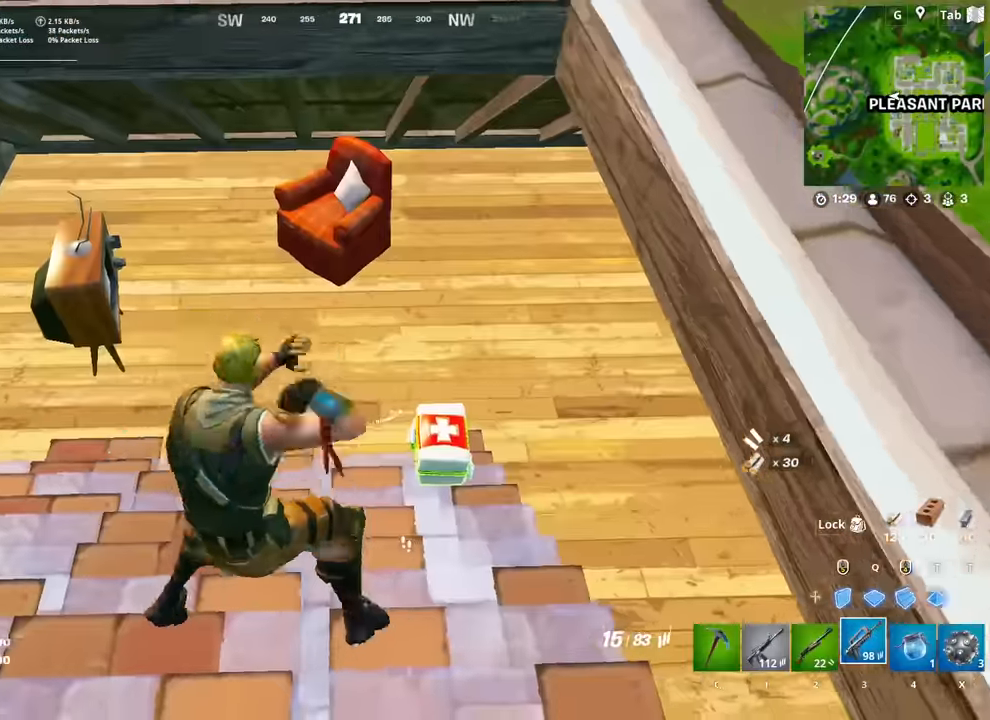
{"keys": ["d"], "mouse": ["wheel"], "mouse_move": "right", "events": [[16, "caps_lock", "up"], [66, "3", "up"], [150, "a", "up"], [434, "mouse_wheel", "down"], [434, "w", "up"], [484, "d", "down"]]}
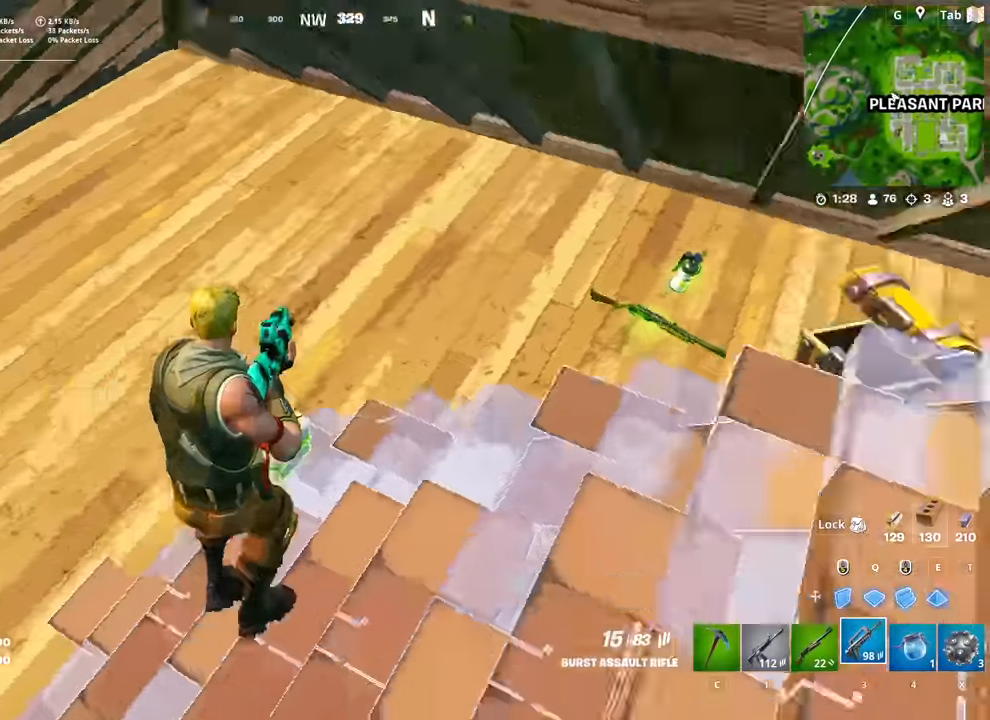
{"keys": ["1", "w"], "mouse": [], "mouse_move": "down", "events": [[34, "mouse_wheel", "up"], [117, "w", "down"], [351, "d", "up"], [451, "1", "down"]]}
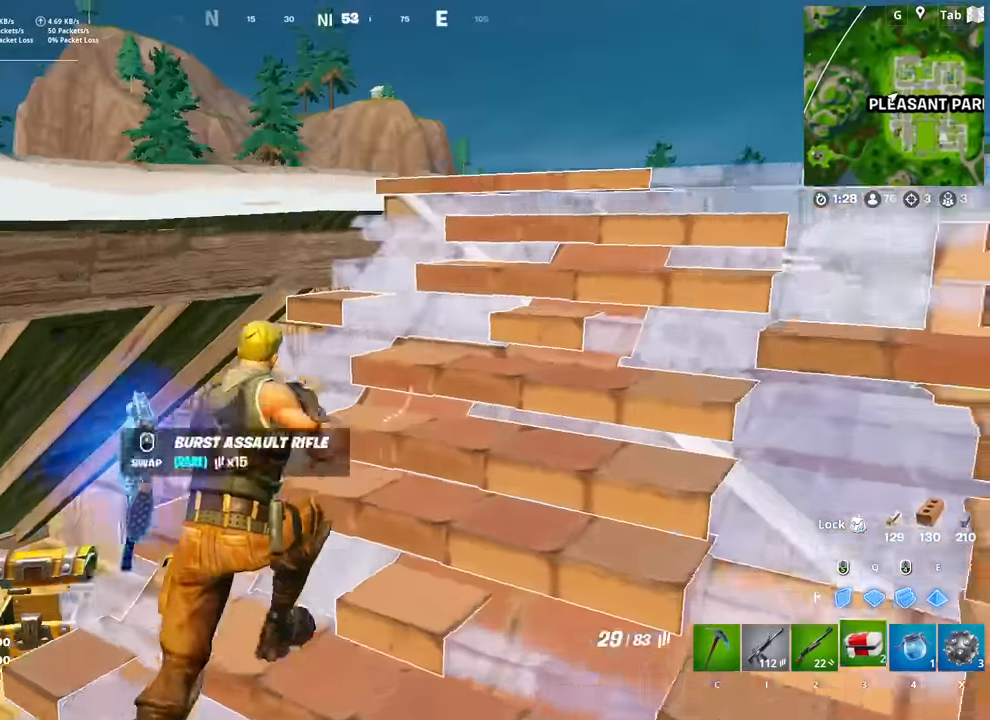
{"keys": [], "mouse": [], "mouse_move": "still", "events": [[83, "1", "up"], [233, "w", "up"], [317, "r", "down"], [317, "shift", "down"], [417, "shift", "up"], [467, "r", "up"]]}
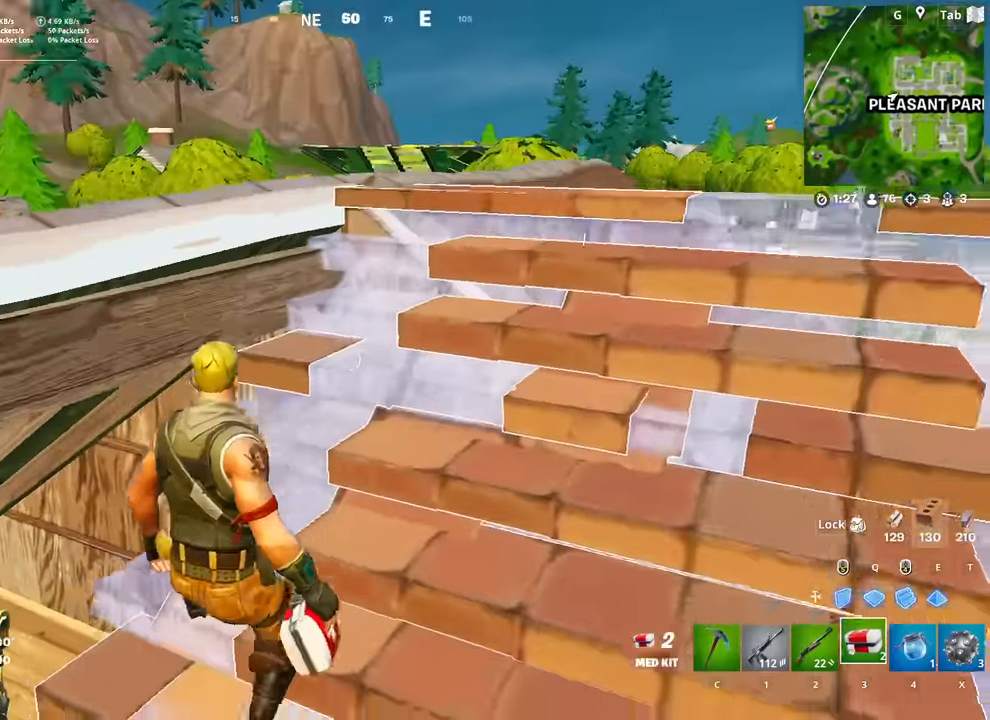
{"keys": [], "mouse": [], "mouse_move": "down-left", "events": [[17, "w", "down"], [200, "1", "down"], [301, "1", "up"], [384, "r", "down"], [384, "w", "up"], [434, "r", "up"]]}
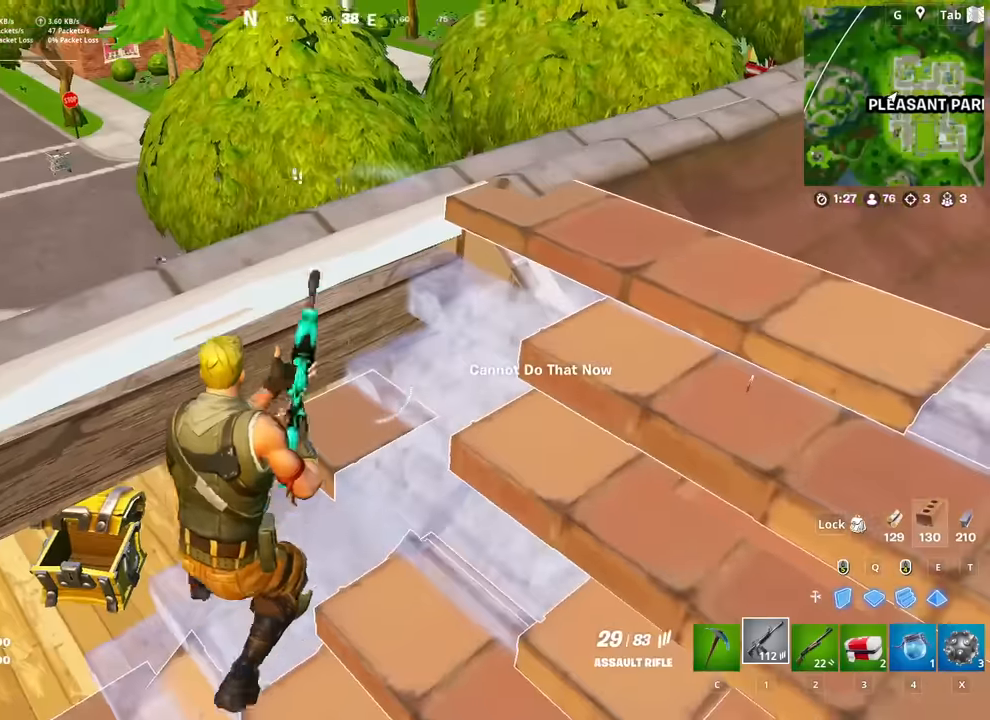
{"keys": ["2"], "mouse": [], "mouse_move": "left", "events": [[83, "r", "down"], [117, "r", "up"], [450, "2", "down"]]}
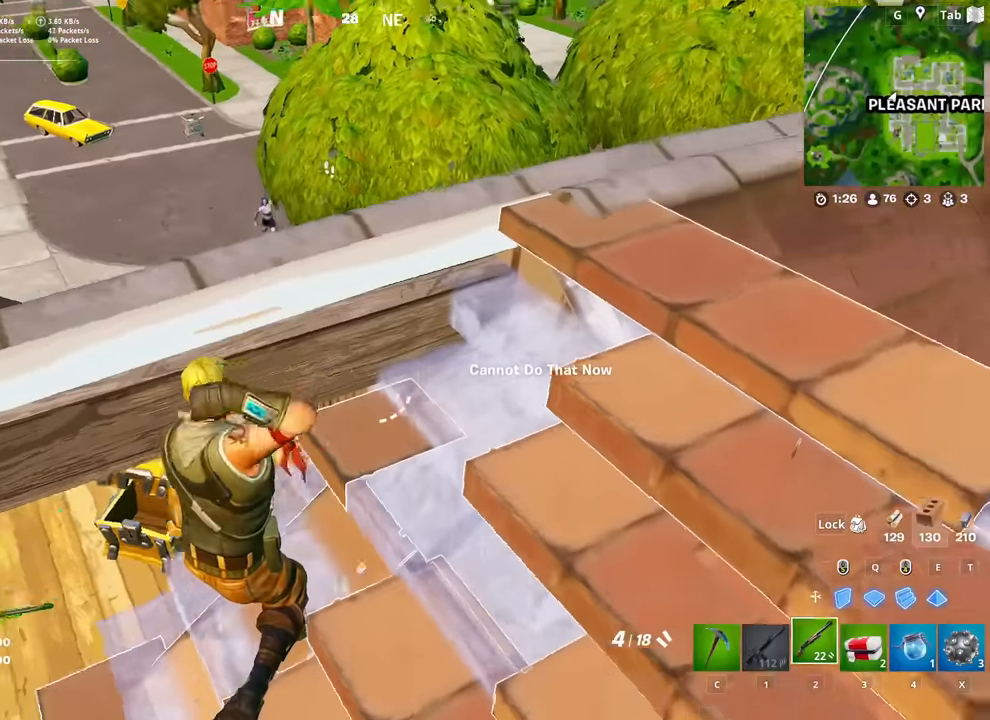
{"keys": [], "mouse": [], "mouse_move": "down-left", "events": [[50, "2", "up"], [184, "r", "down"], [234, "w", "down"], [284, "r", "up"], [417, "r", "down"], [417, "w", "up"], [467, "r", "up"]]}
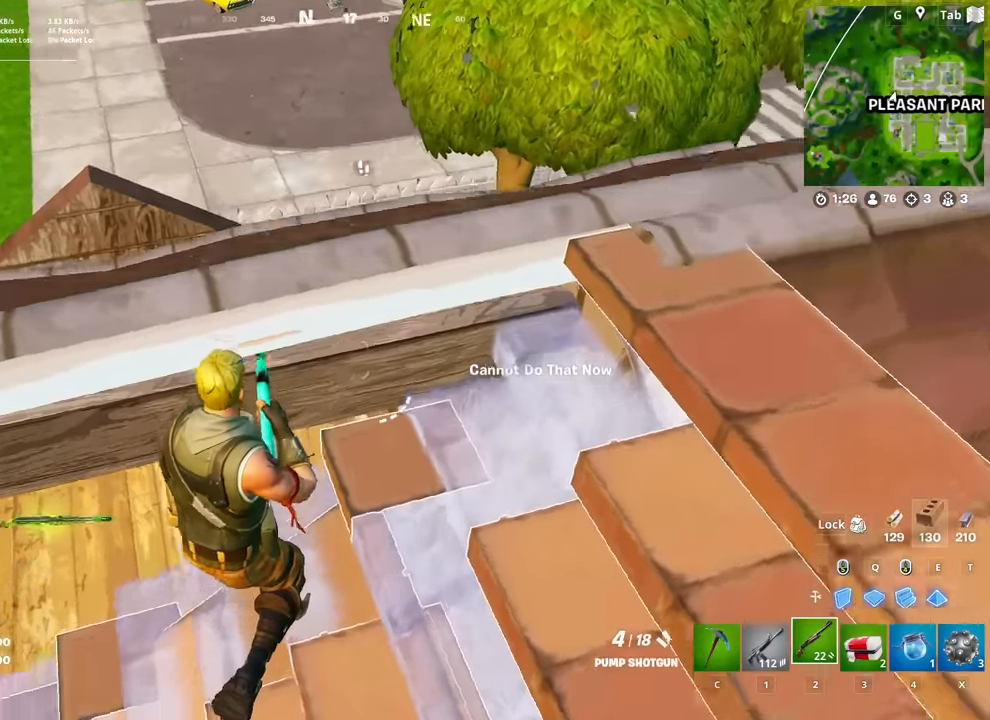
{"keys": [], "mouse": [], "mouse_move": "left", "events": [[50, "r", "down"], [150, "r", "up"]]}
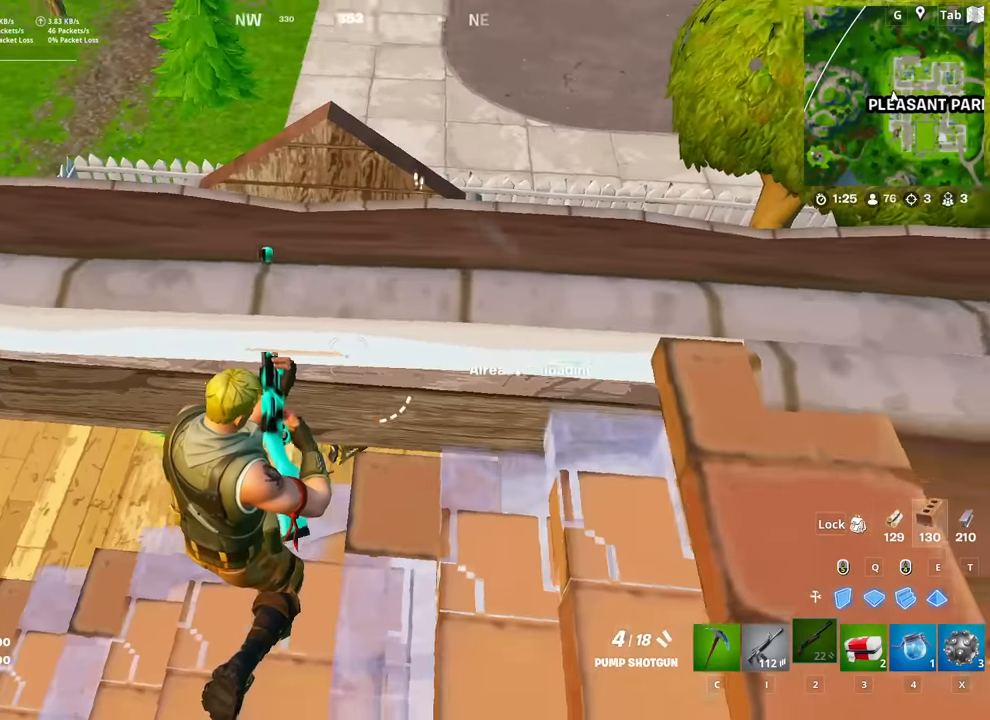
{"keys": [], "mouse": [], "mouse_move": "down-left", "events": [[317, "c", "down"], [401, "2", "down"], [401, "c", "up"], [501, "2", "up"]]}
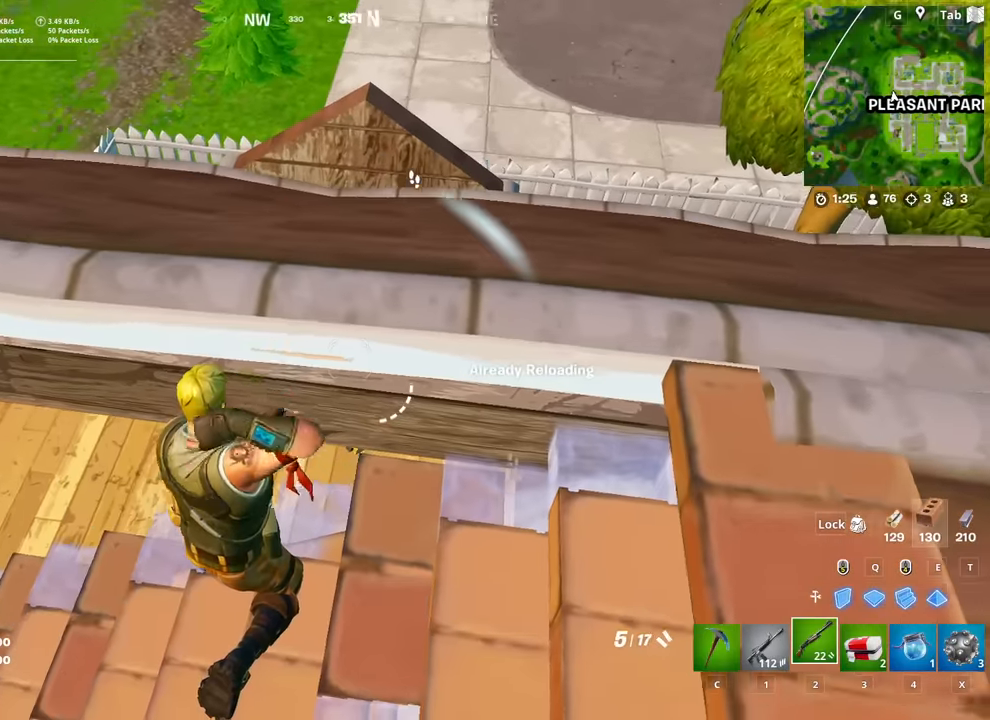
{"keys": [], "mouse": [], "mouse_move": "still", "events": [[133, "s", "down"], [333, "s", "up"]]}
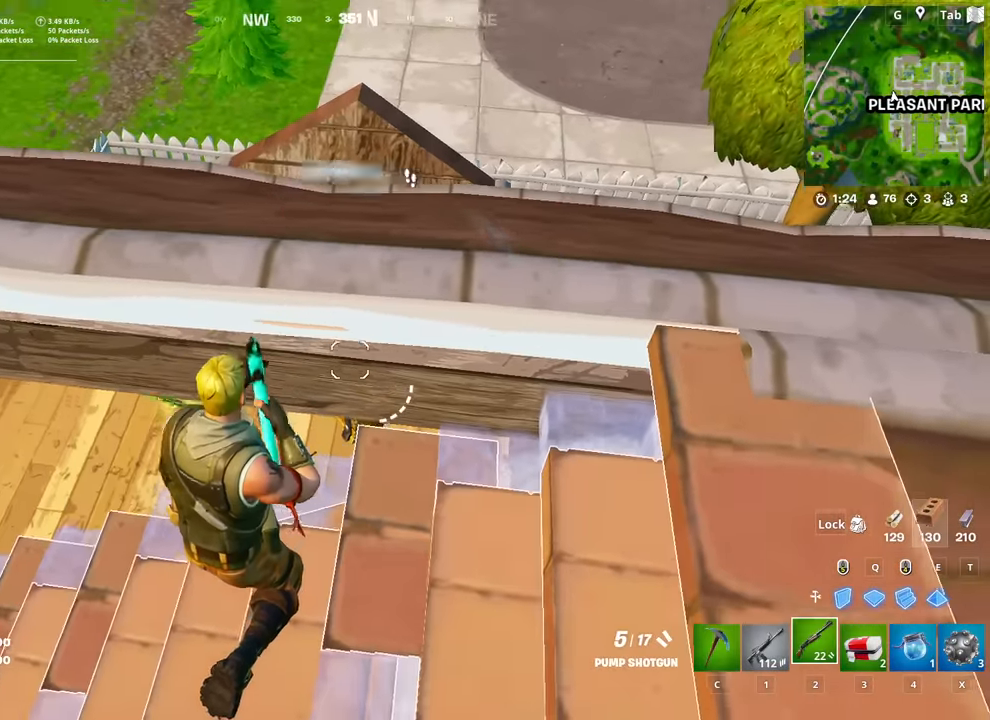
{"keys": [], "mouse": [], "mouse_move": "right", "events": []}
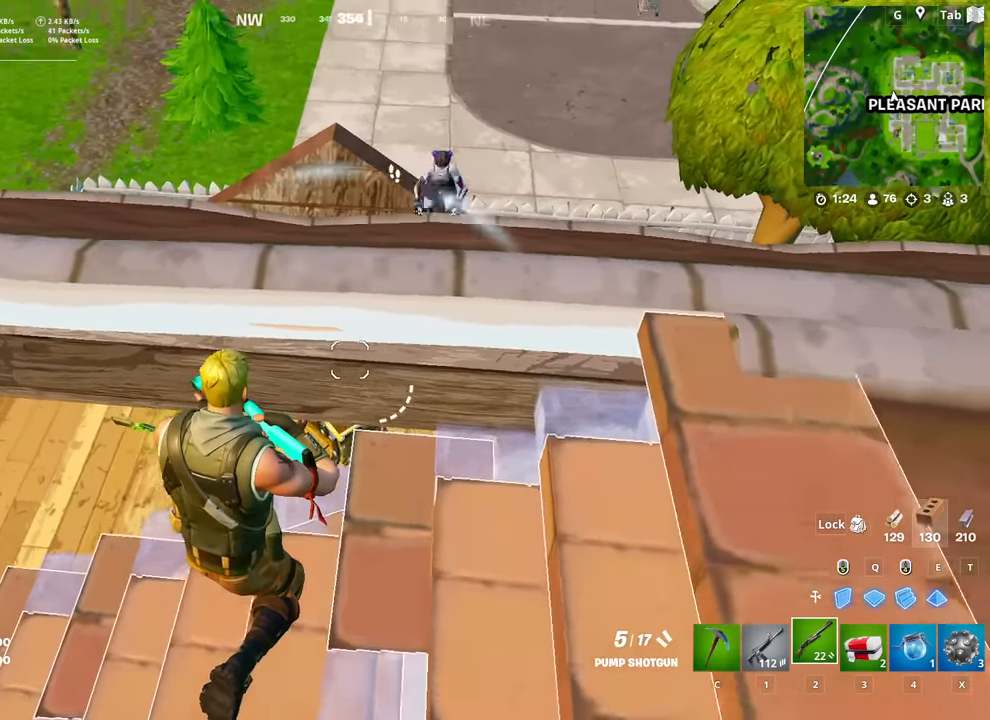
{"keys": ["d", "s"], "mouse": ["left"], "mouse_move": "up", "events": [[33, "s", "down"], [117, "d", "down"], [217, "s", "up"], [217, "space", "down"], [350, "space", "up"], [450, "s", "down"], [500, "mouse_left", "down"]]}
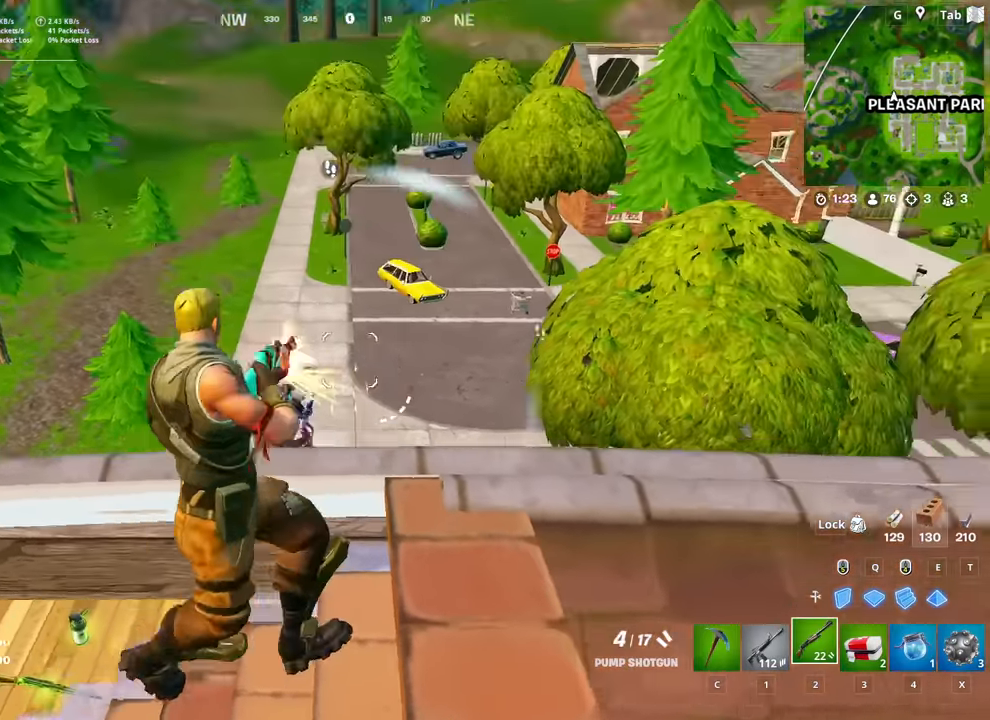
{"keys": ["a", "space"], "mouse": ["left"], "mouse_move": "down-left", "events": [[50, "d", "up"], [84, "mouse_left", "up"], [184, "mouse_left", "down"], [284, "a", "down"], [367, "s", "up"], [467, "space", "down"]]}
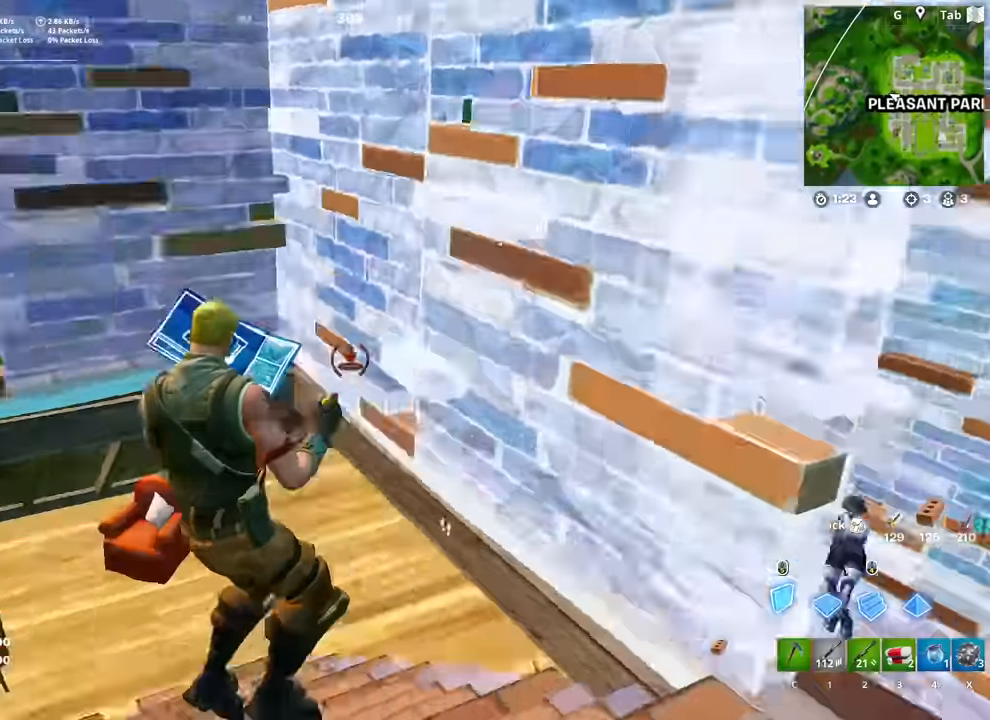
{"keys": ["w"], "mouse": [], "mouse_move": "up-right", "events": [[16, "a", "up"], [16, "w", "down"], [100, "space", "up"], [150, "q", "down"], [250, "q", "up"], [383, "2", "down"], [434, "2", "up"], [434, "mouse_left", "up"]]}
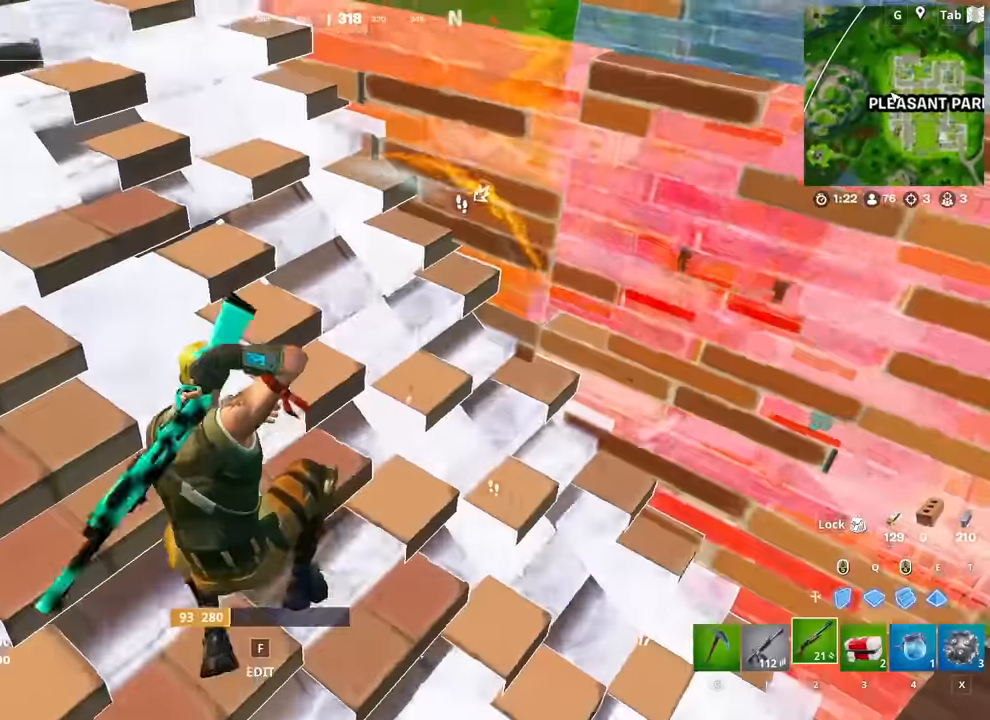
{"keys": ["d", "space"], "mouse": [], "mouse_move": "left", "events": [[351, "space", "down"], [401, "d", "down"], [451, "w", "up"]]}
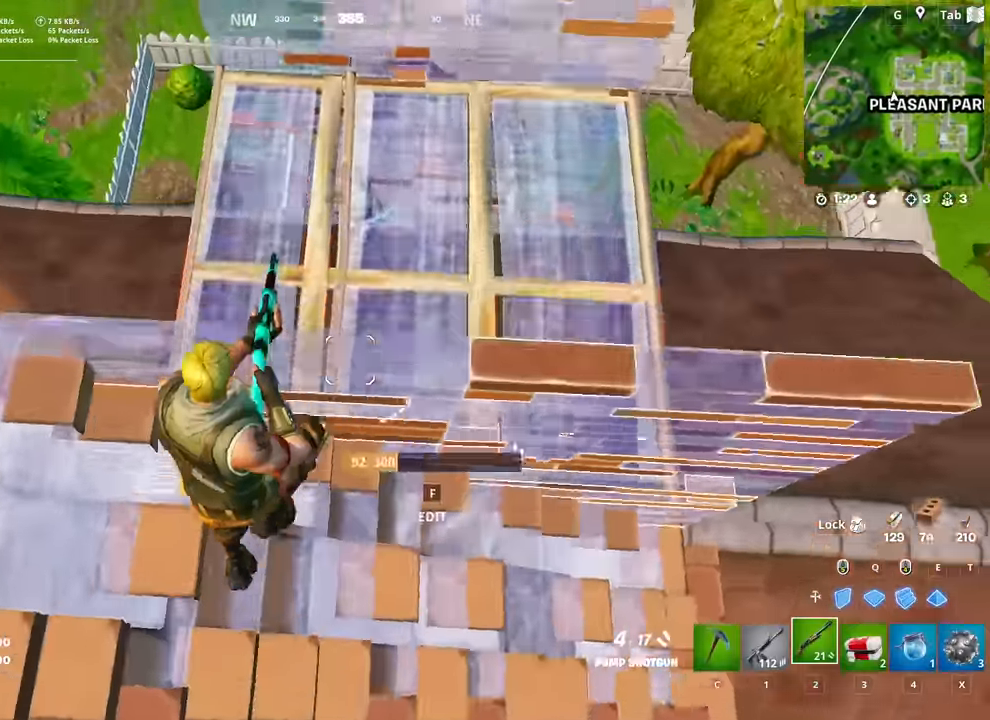
{"keys": ["q", "w"], "mouse": ["left"], "mouse_move": "still", "events": [[50, "space", "up"], [50, "w", "down"], [233, "d", "up"], [367, "q", "down"], [467, "mouse_left", "down"]]}
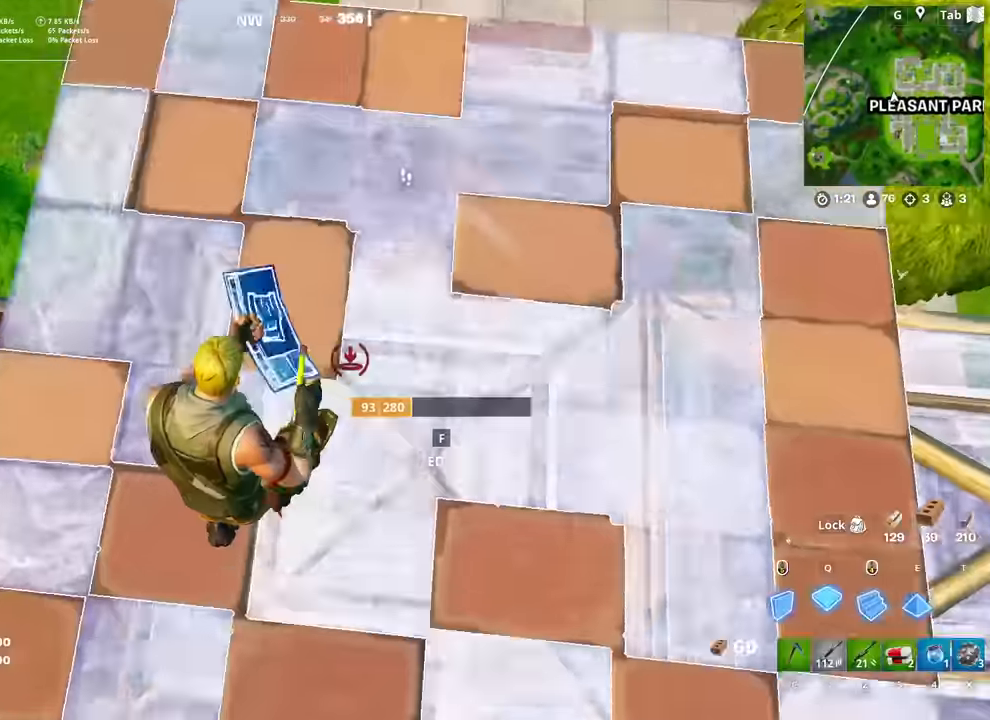
{"keys": ["a", "w"], "mouse": [], "mouse_move": "left", "events": [[17, "d", "down"], [17, "mouse_left", "up"], [17, "q", "up"], [100, "2", "down"], [100, "d", "up"], [200, "2", "up"], [384, "a", "down"]]}
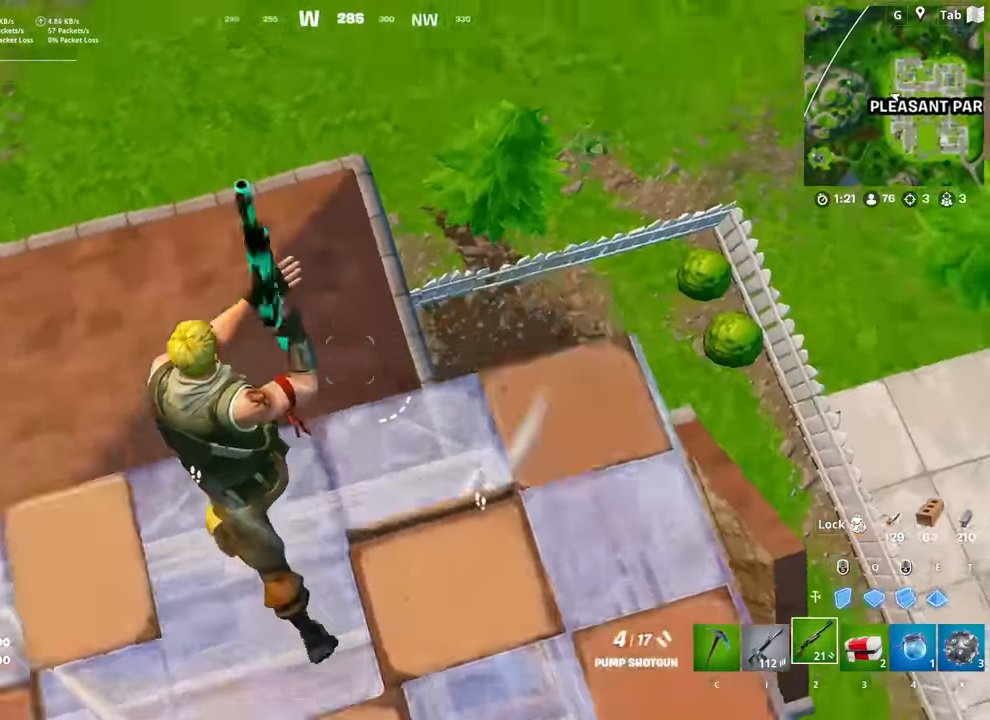
{"keys": ["a"], "mouse": [], "mouse_move": "up-left", "events": [[267, "w", "up"]]}
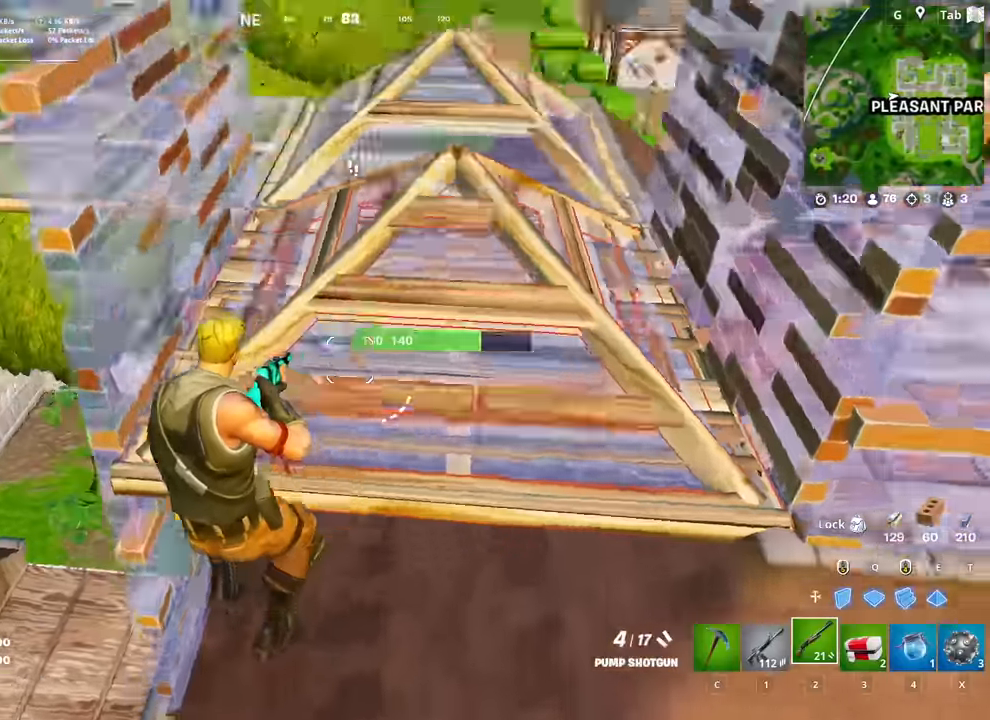
{"keys": ["d", "w"], "mouse": [], "mouse_move": "right", "events": [[33, "w", "down"], [283, "a", "up"], [467, "d", "down"]]}
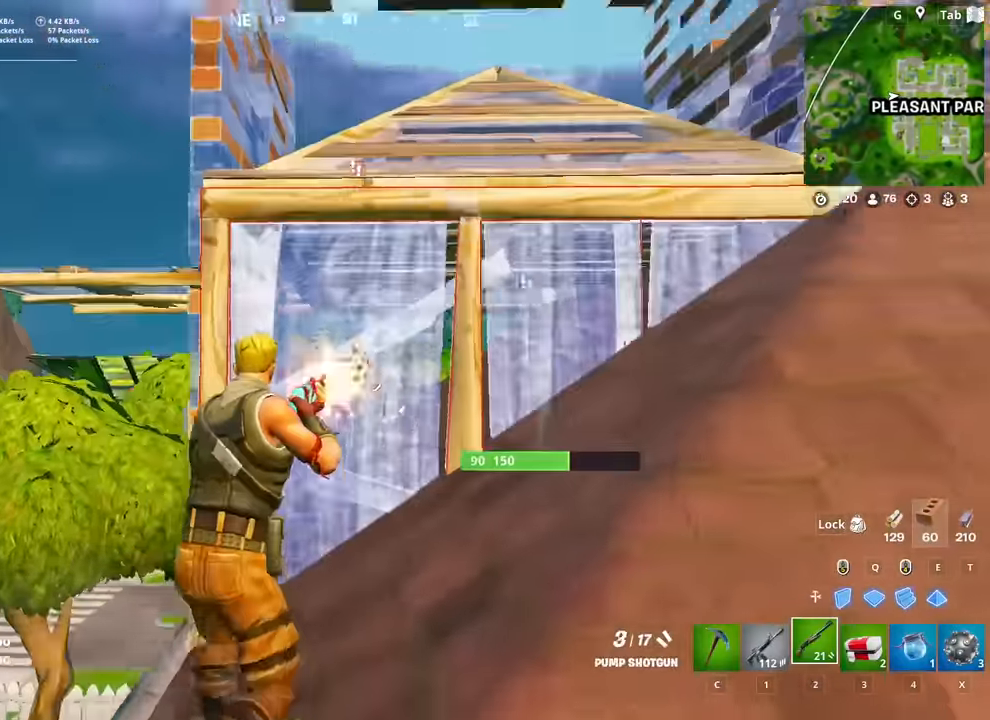
{"keys": ["d"], "mouse": ["left", "right"], "mouse_move": "left", "events": [[17, "1", "down"], [17, "mouse_left", "down"], [100, "1", "up"], [100, "mouse_left", "up"], [200, "w", "up"], [334, "shift", "down"], [434, "mouse_left", "down"], [434, "mouse_right", "down"], [484, "shift", "up"]]}
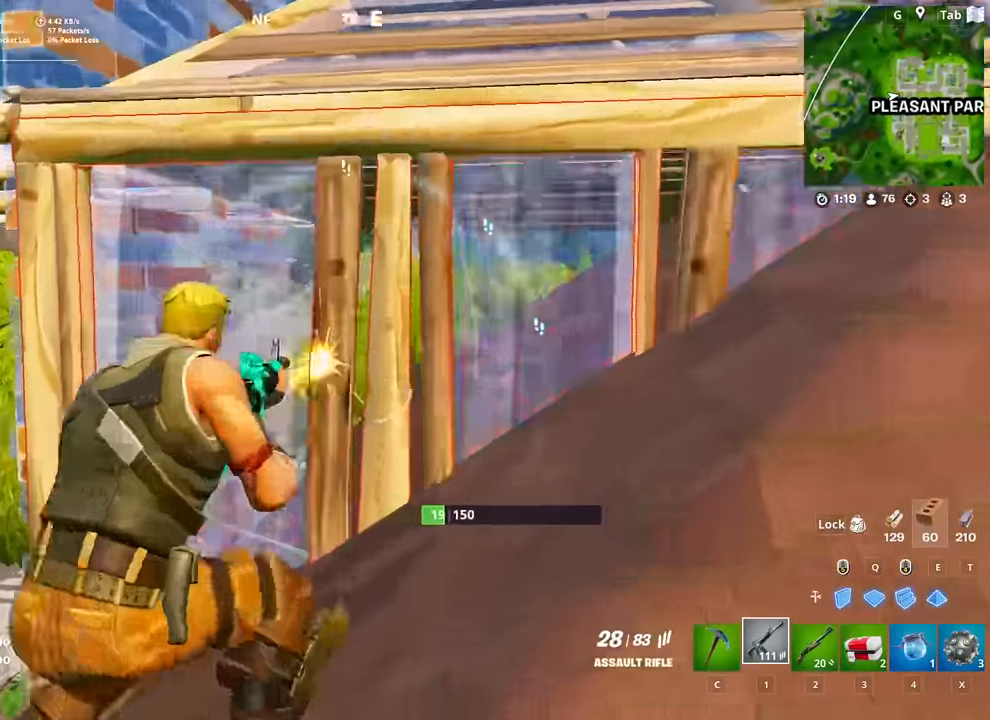
{"keys": ["d"], "mouse": ["left", "right"], "mouse_move": "left", "events": [[116, "s", "down"], [317, "s", "up"], [317, "space", "down"], [450, "space", "up"]]}
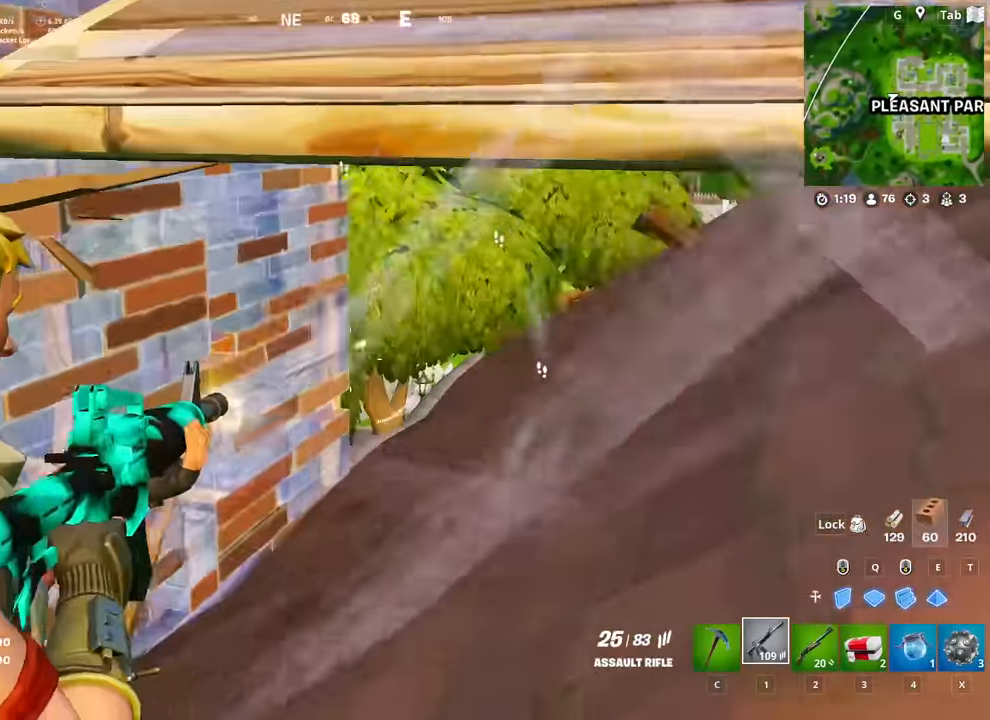
{"keys": ["w"], "mouse": [], "mouse_move": "up", "events": [[50, "w", "down"], [84, "mouse_left", "up"], [84, "mouse_right", "up"], [234, "2", "down"], [284, "d", "up"], [284, "space", "down"], [334, "2", "up"], [417, "space", "up"]]}
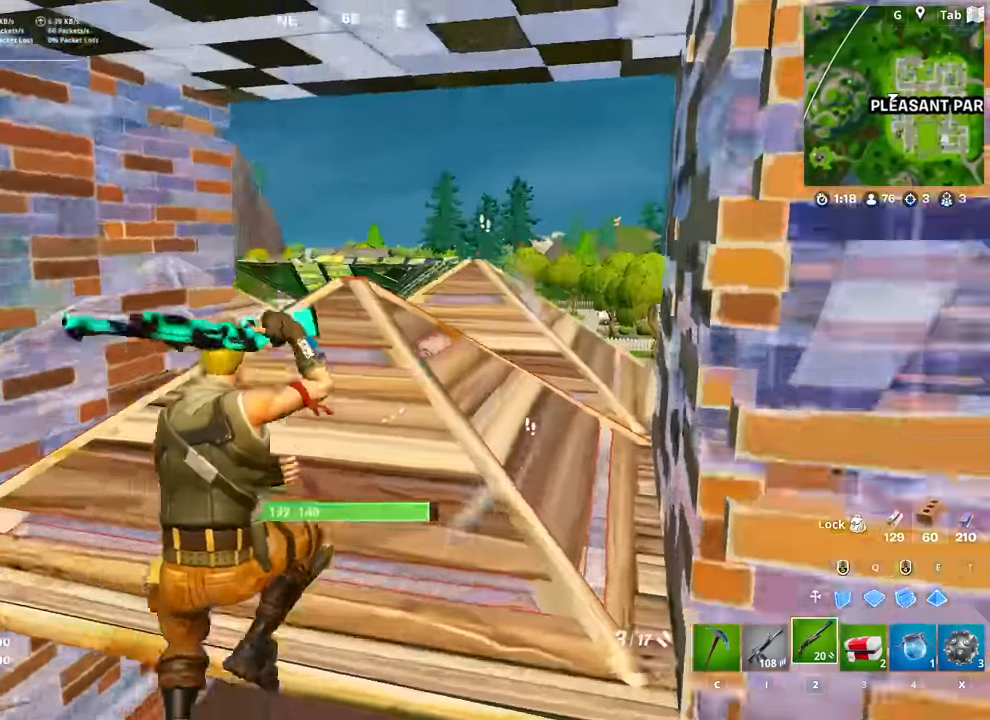
{"keys": ["w"], "mouse": [], "mouse_move": "down-right", "events": [[150, "mouse_right", "down"], [200, "a", "down"], [250, "mouse_right", "up"], [333, "mouse_right", "down"], [433, "mouse_right", "up"], [483, "a", "up"]]}
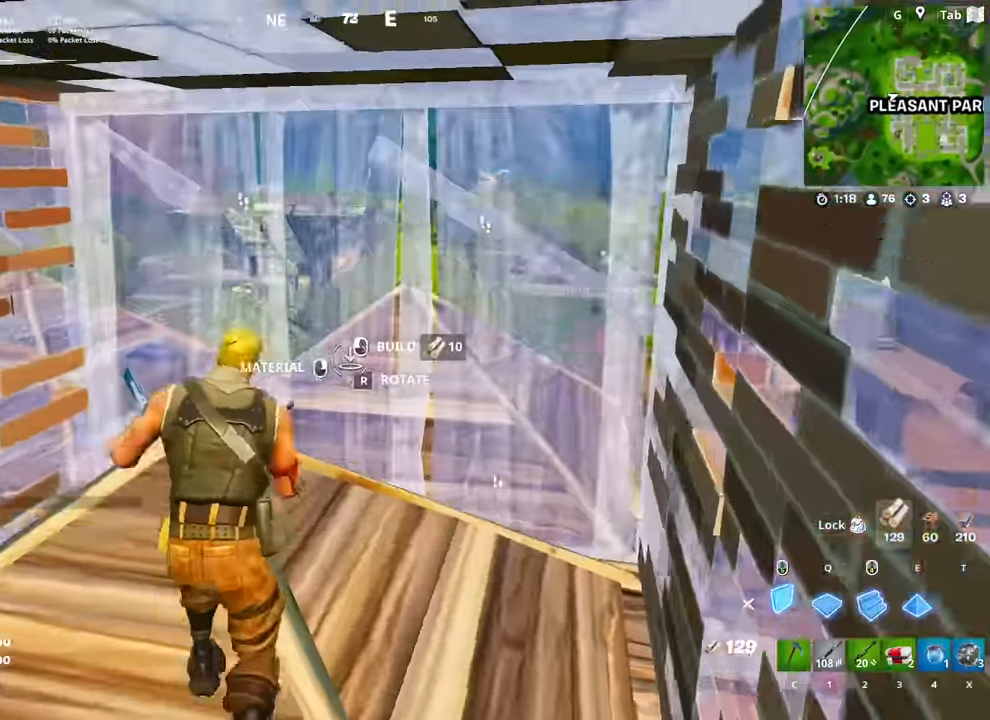
{"keys": ["w"], "mouse": [], "mouse_move": "still", "events": [[267, "1", "down"], [317, "1", "up"]]}
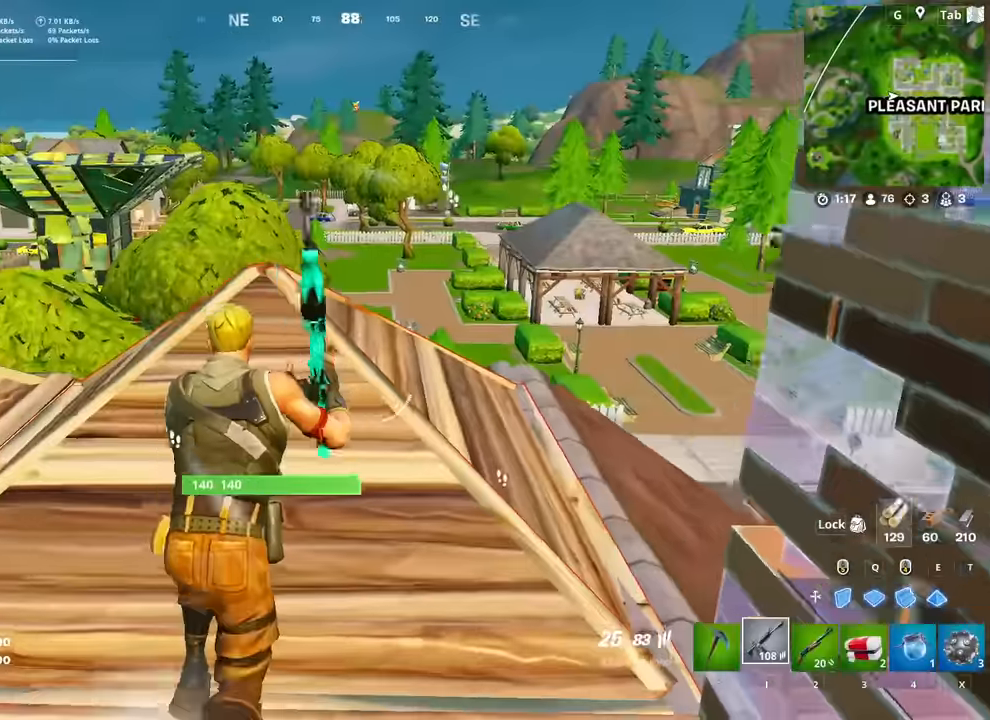
{"keys": ["space"], "mouse": ["left"], "mouse_move": "right", "events": [[83, "a", "down"], [417, "a", "up"], [417, "w", "up"], [467, "mouse_left", "down"], [467, "space", "down"]]}
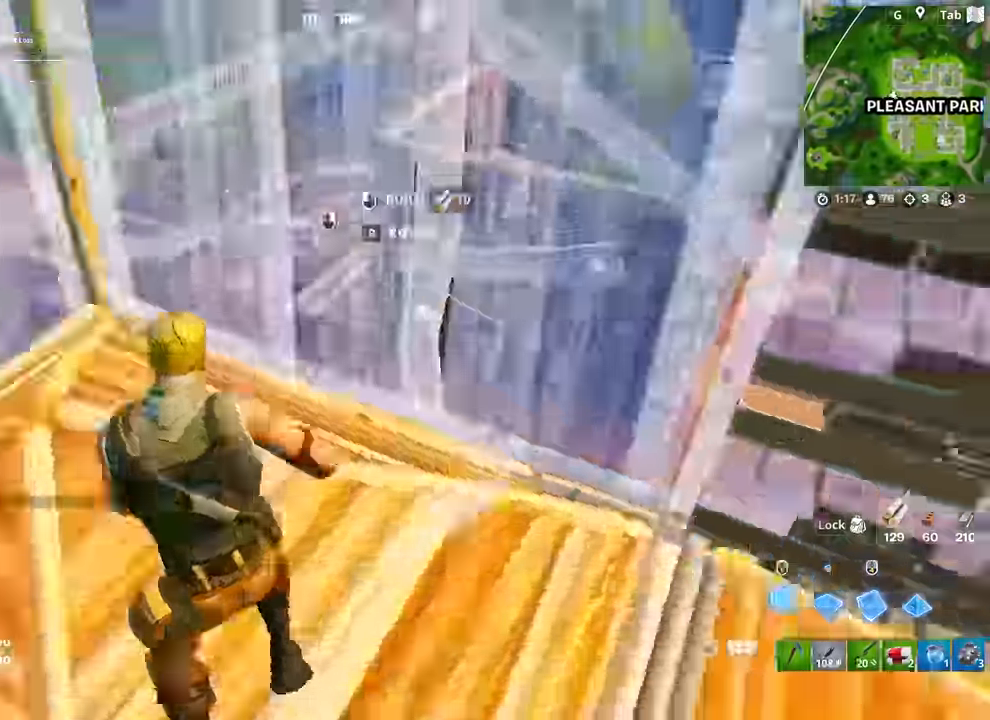
{"keys": ["d", "w"], "mouse": ["left"], "mouse_move": "still", "events": [[50, "d", "down"], [134, "w", "down"], [200, "mouse_left", "up"], [200, "q", "down"], [250, "space", "up"], [384, "q", "up"], [434, "mouse_left", "down"]]}
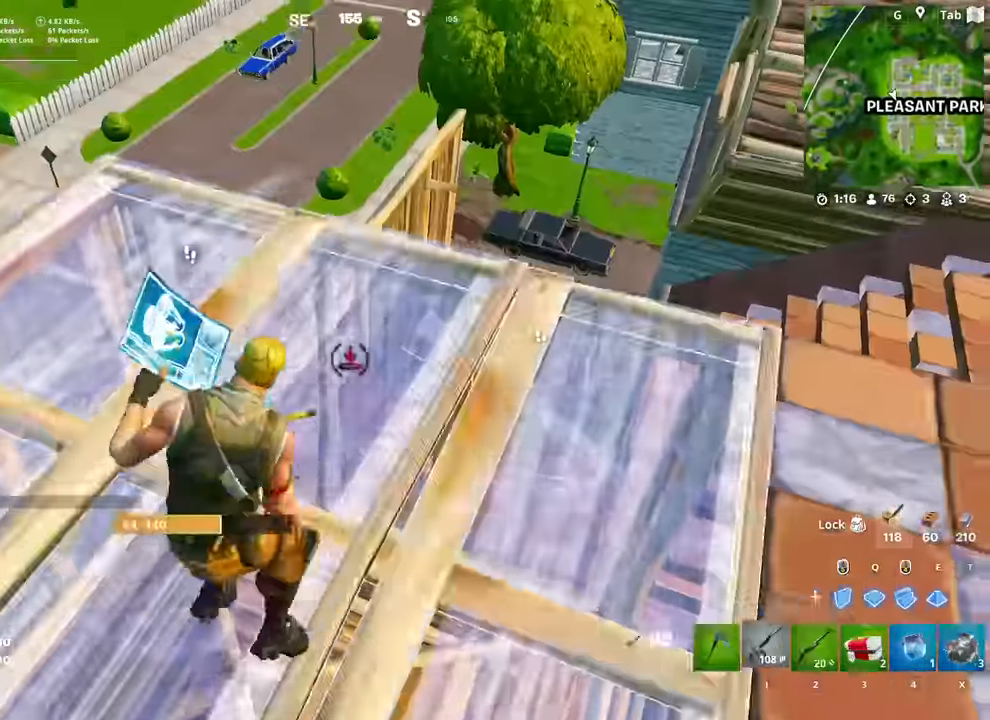
{"keys": ["d", "w"], "mouse": [], "mouse_move": "down", "events": [[16, "mouse_left", "up"], [33, "1", "down"], [100, "1", "up"]]}
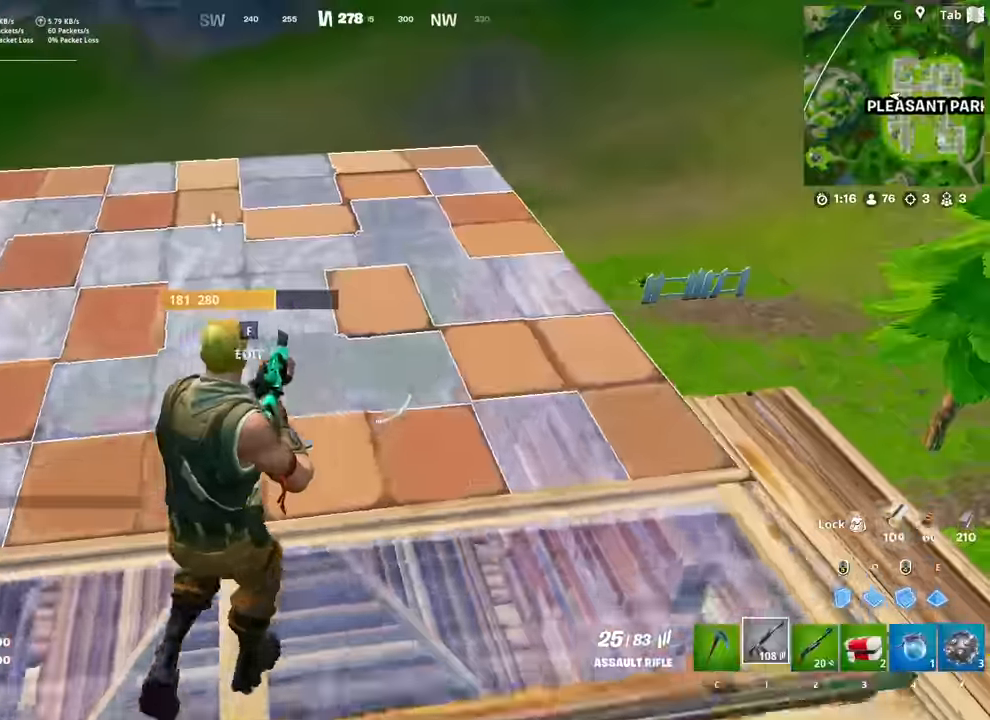
{"keys": ["w"], "mouse": [], "mouse_move": "left", "events": [[67, "2", "down"], [167, "2", "up"], [267, "d", "up"], [351, "d", "down"], [451, "d", "up"]]}
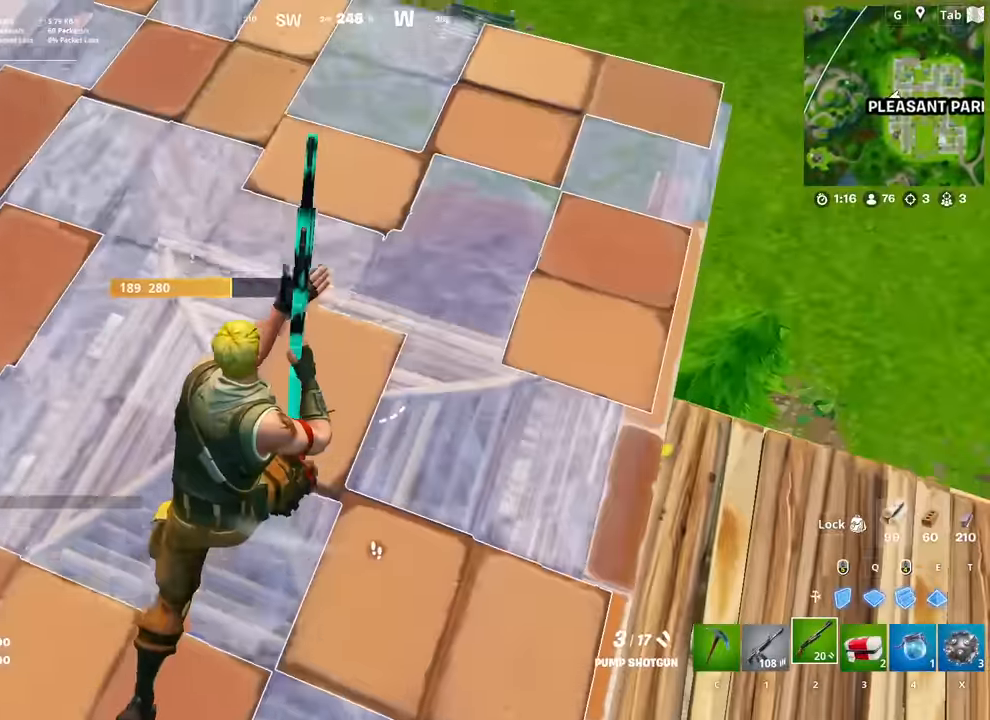
{"keys": ["w"], "mouse": [], "mouse_move": "still", "events": [[33, "r", "down"], [133, "r", "up"], [233, "r", "down"], [317, "r", "up"]]}